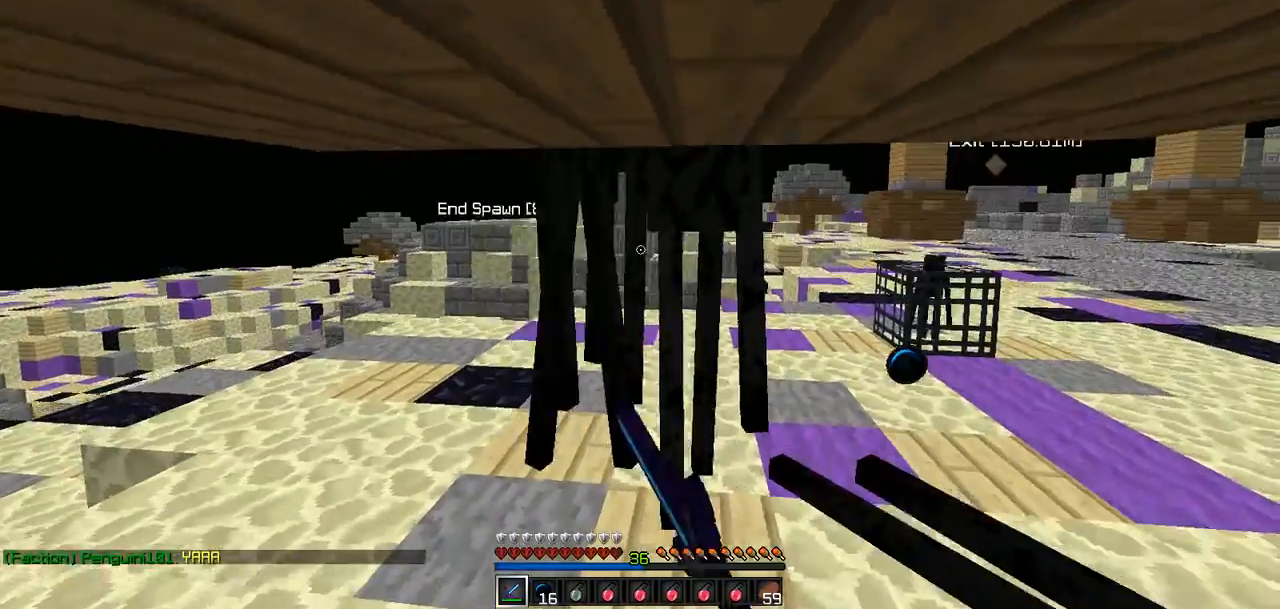
Gameplay with keyboard; each line is a JSON object with the keys held at the frame after it. "events" lists presses ("down") and releases ("up") of "a", "d", "s" and "w" between this image and that frame as [ms after this image, input, new state], when the widget could be followed in between. No other keys are recorded. Mouse input is not recorded.
{"keys": [], "events": []}
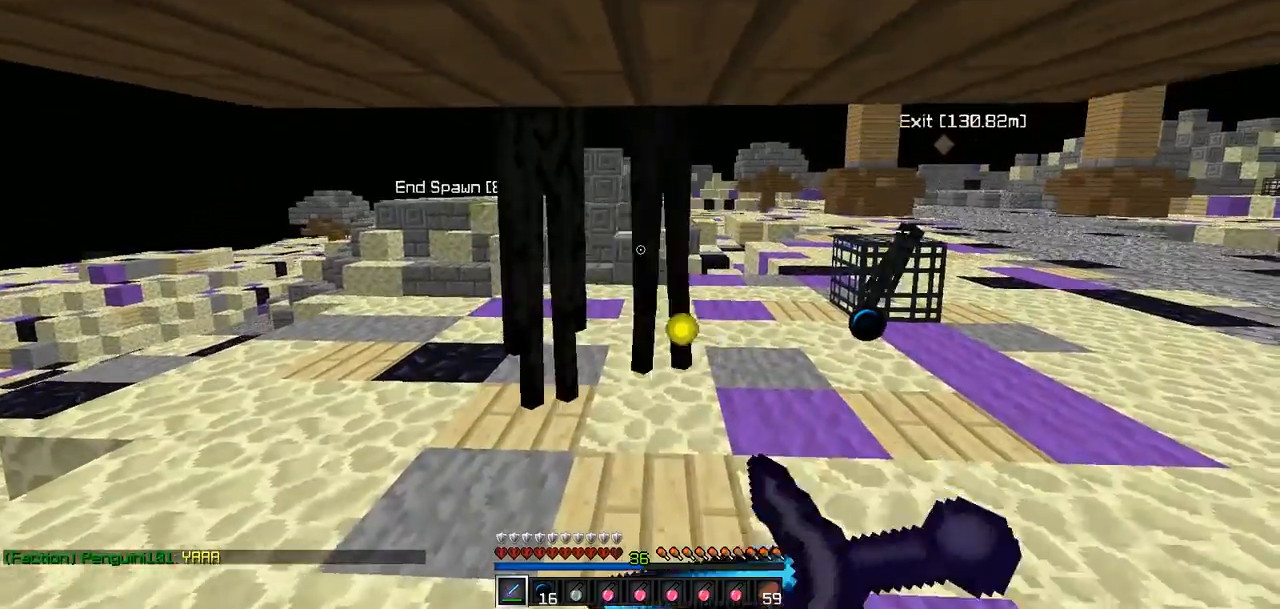
{"keys": [], "events": []}
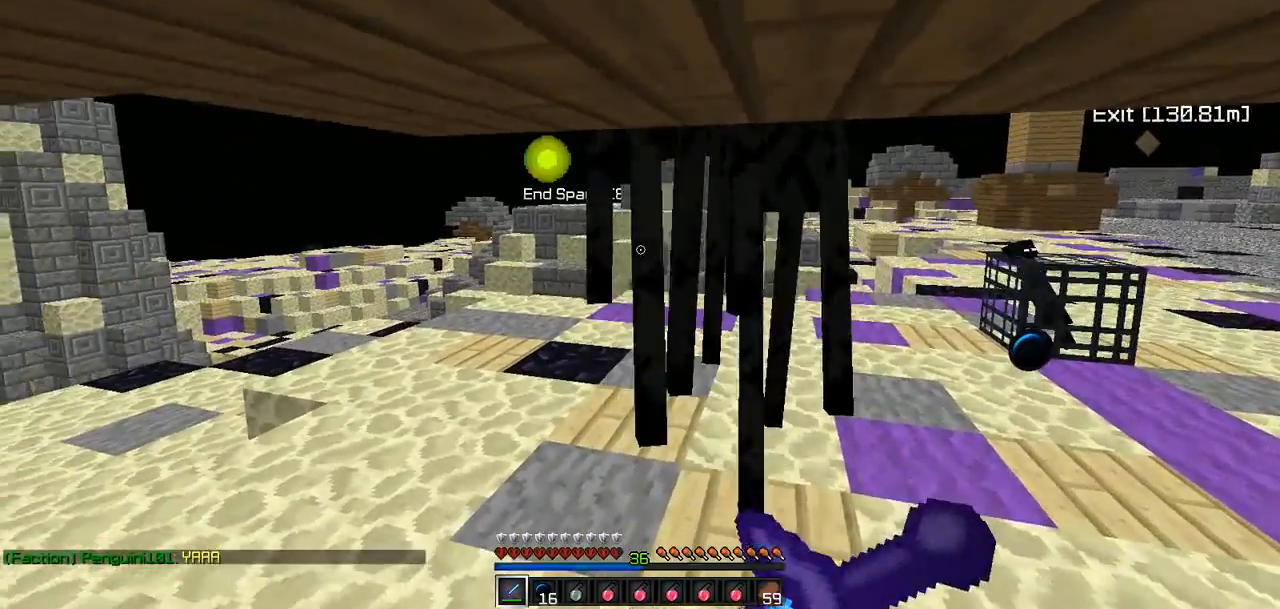
{"keys": [], "events": []}
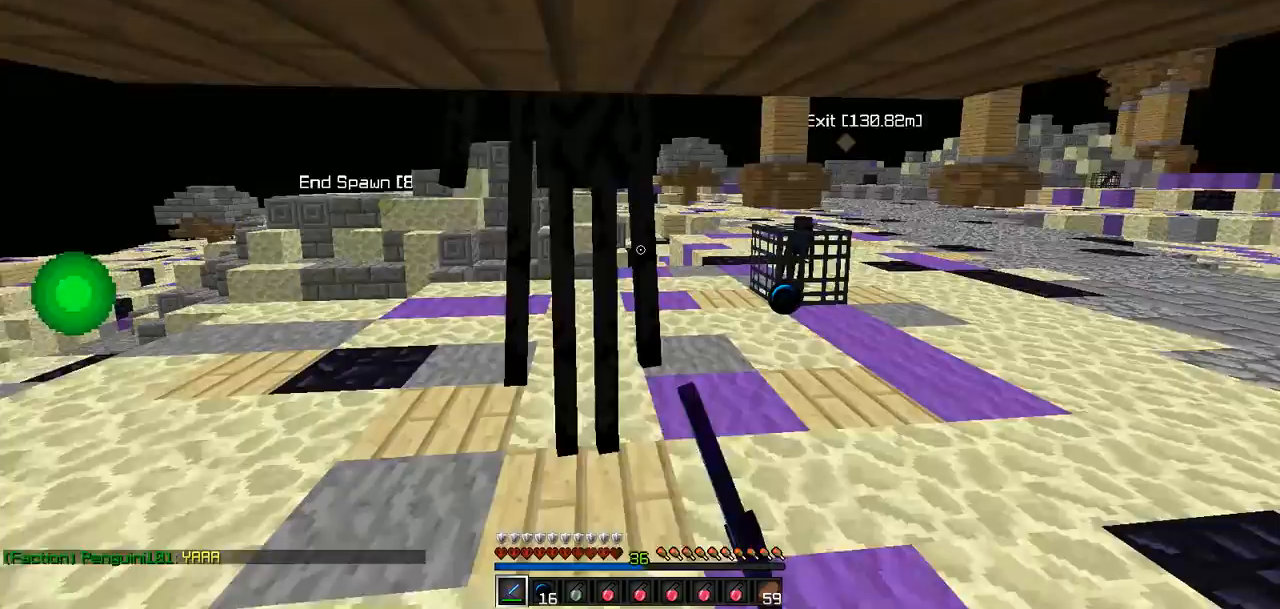
{"keys": [], "events": []}
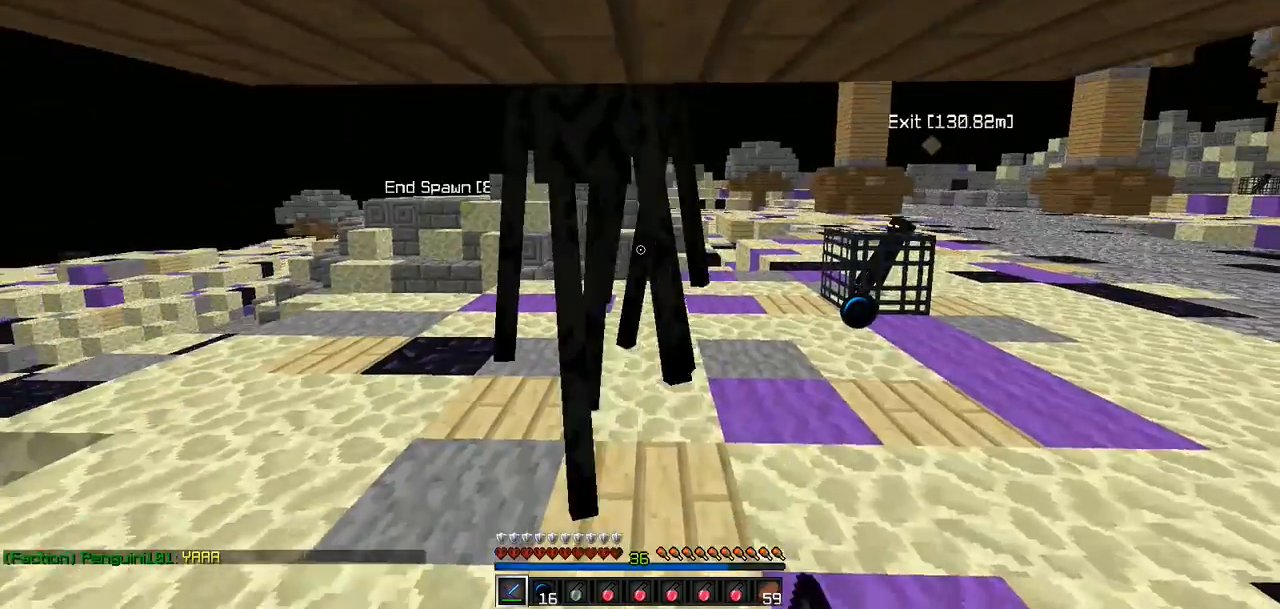
{"keys": [], "events": []}
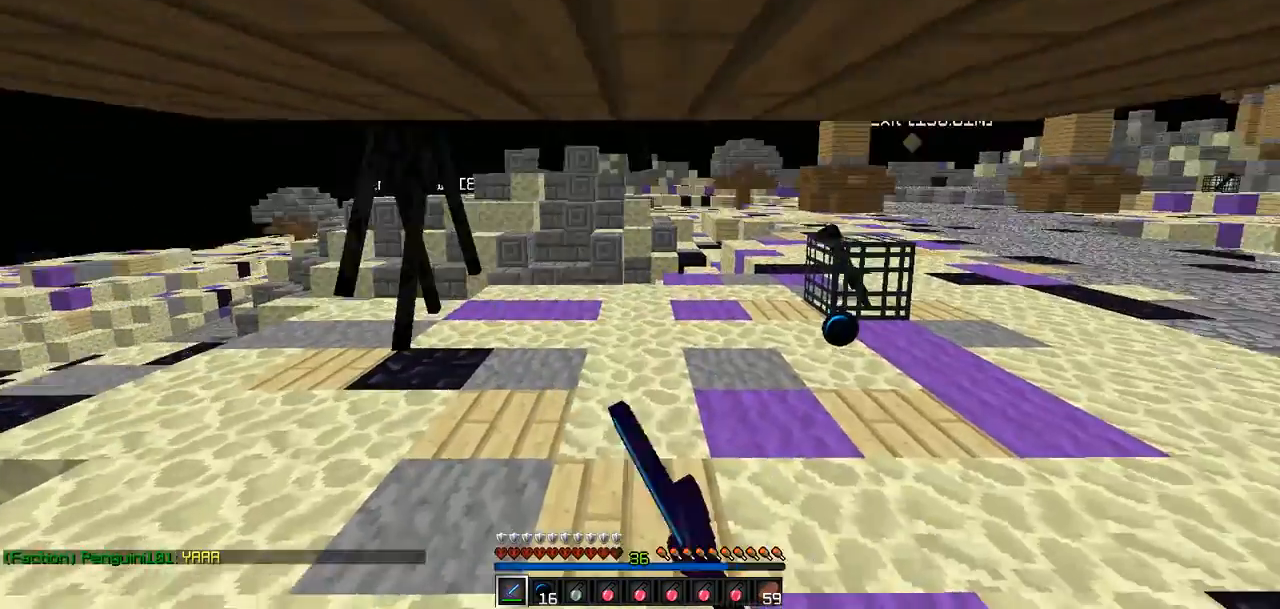
{"keys": ["w"], "events": [[506, "w", "down"]]}
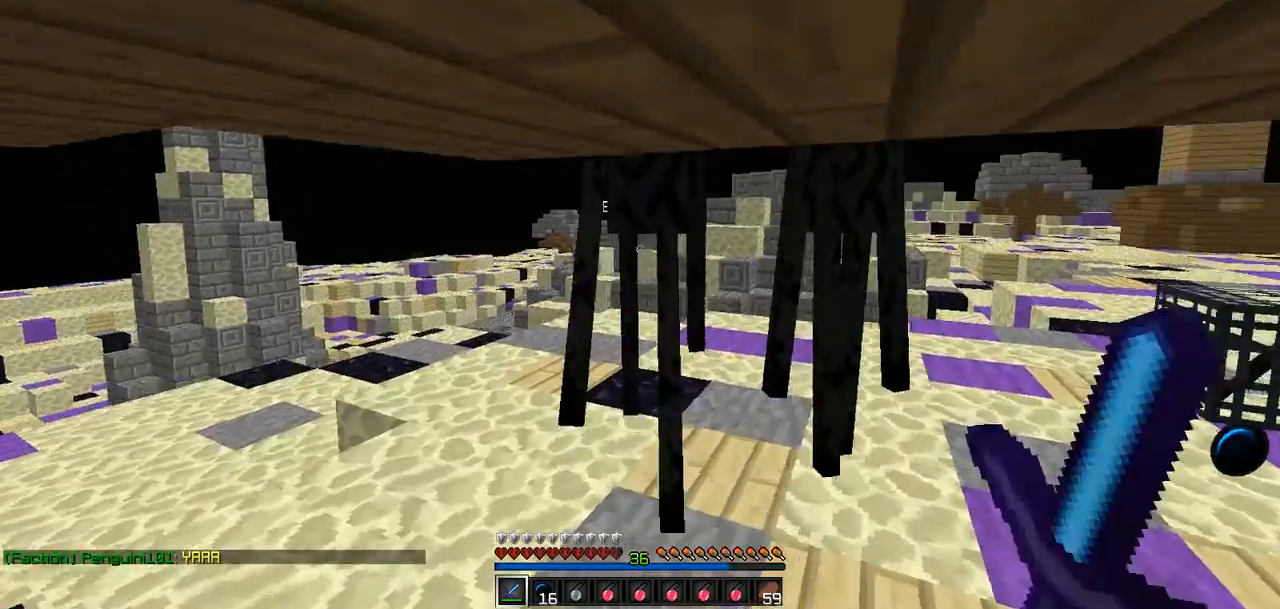
{"keys": ["d"], "events": [[42, "a", "down"], [211, "a", "up"], [211, "w", "up"], [379, "d", "down"]]}
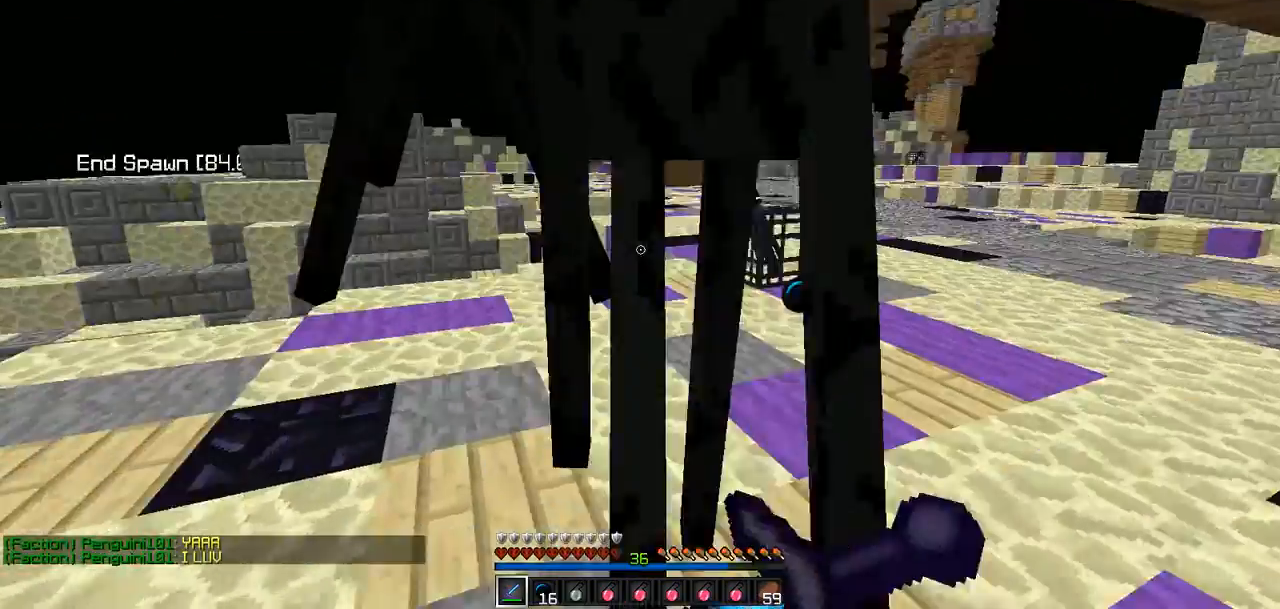
{"keys": [], "events": [[84, "d", "up"]]}
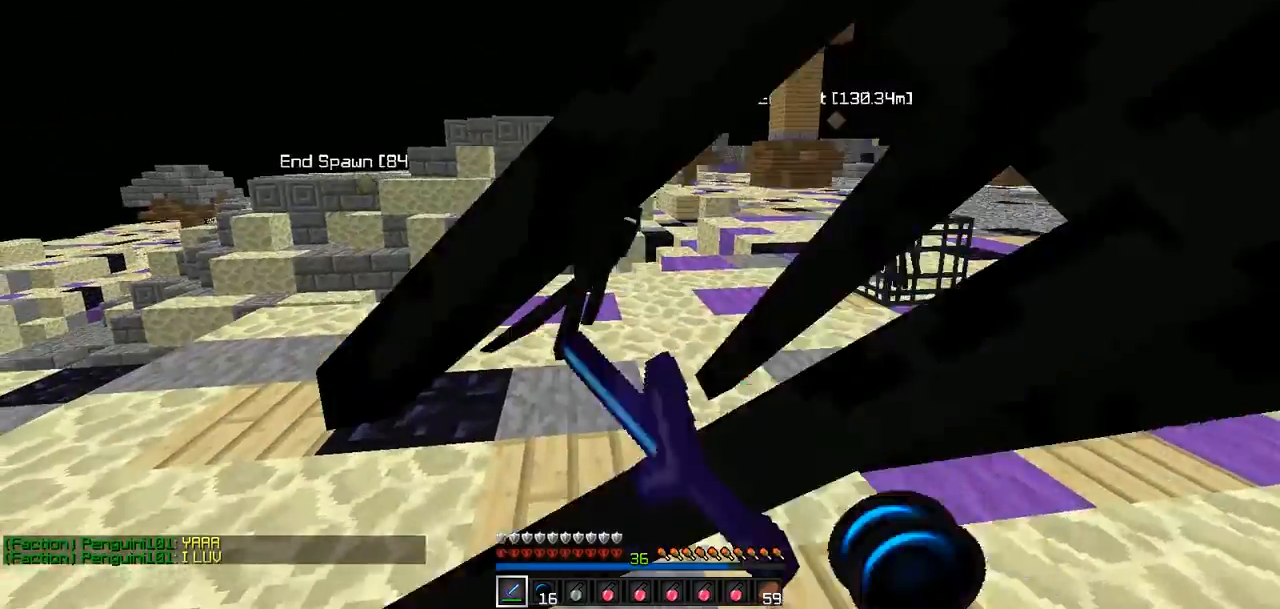
{"keys": ["w"], "events": [[210, "w", "down"]]}
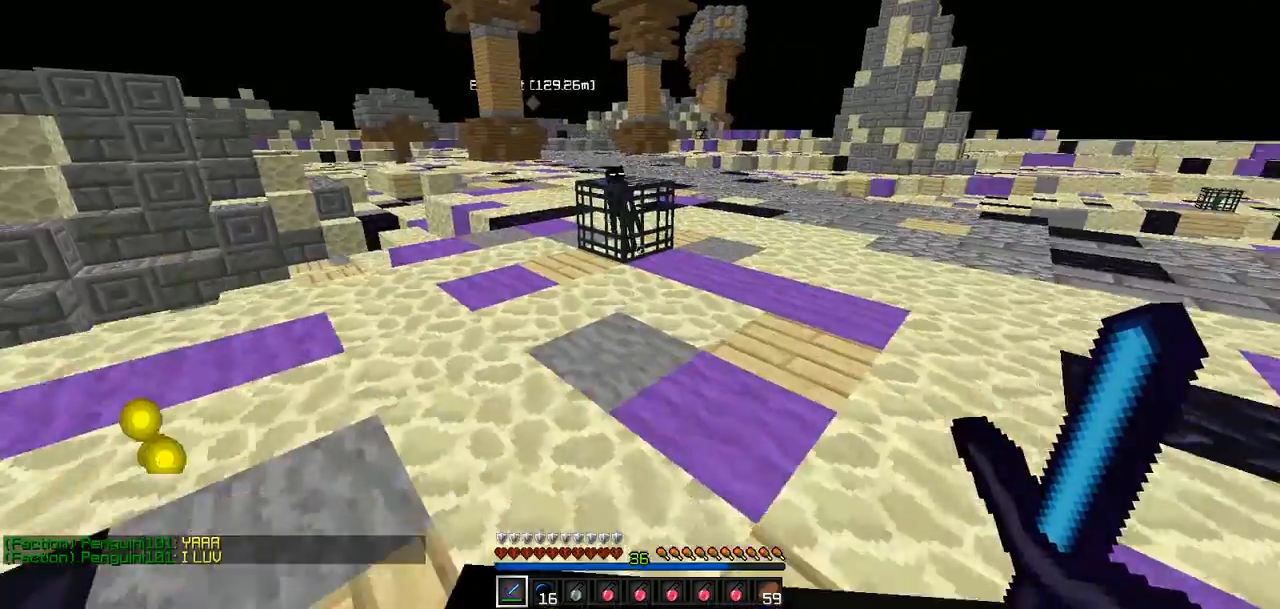
{"keys": ["w"], "events": [[43, "d", "down"], [85, "d", "up"], [295, "a", "down"], [506, "a", "up"]]}
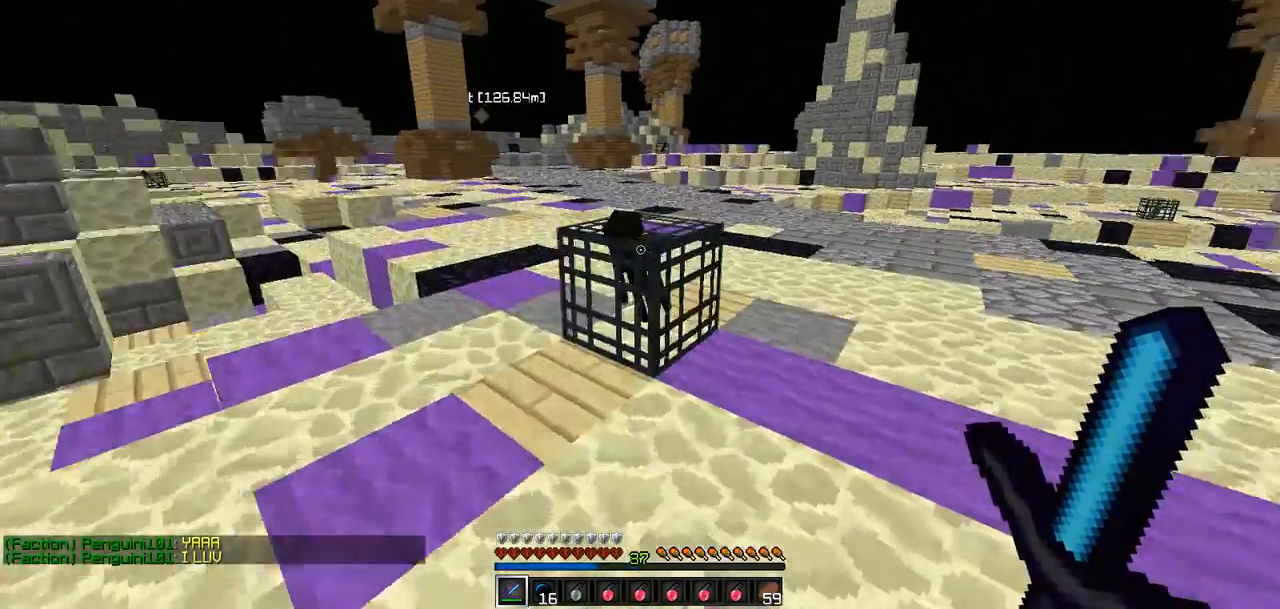
{"keys": ["d"], "events": [[84, "d", "down"], [84, "w", "up"]]}
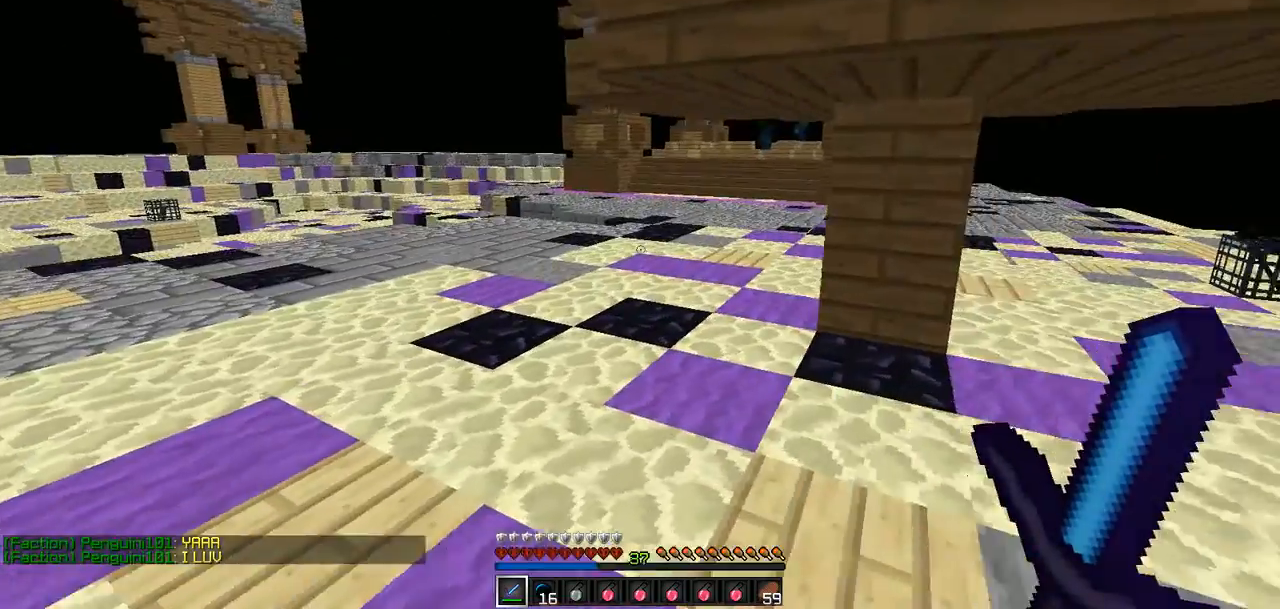
{"keys": [], "events": [[84, "d", "up"]]}
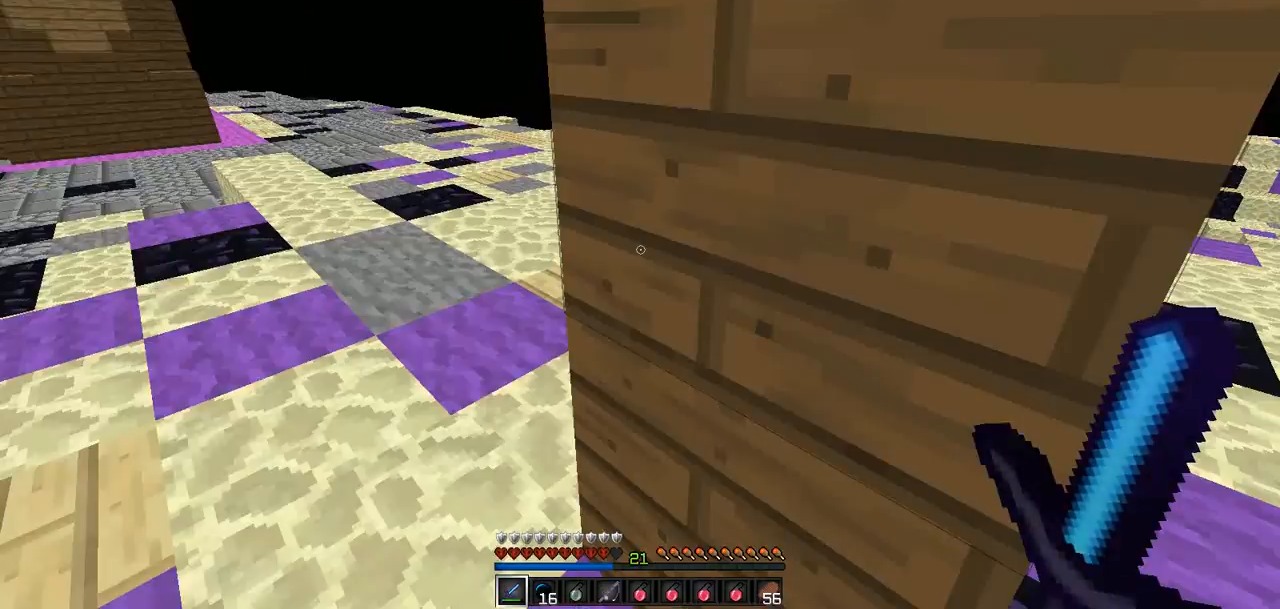
{"keys": [], "events": []}
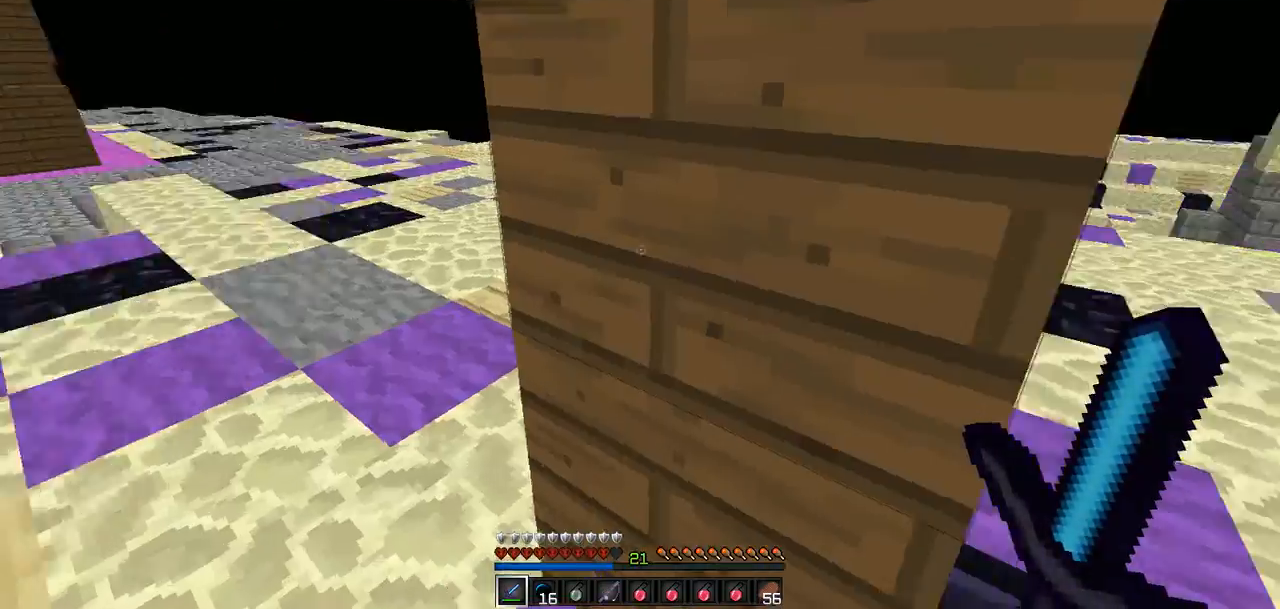
{"keys": [], "events": [[379, "a", "down"], [506, "a", "up"]]}
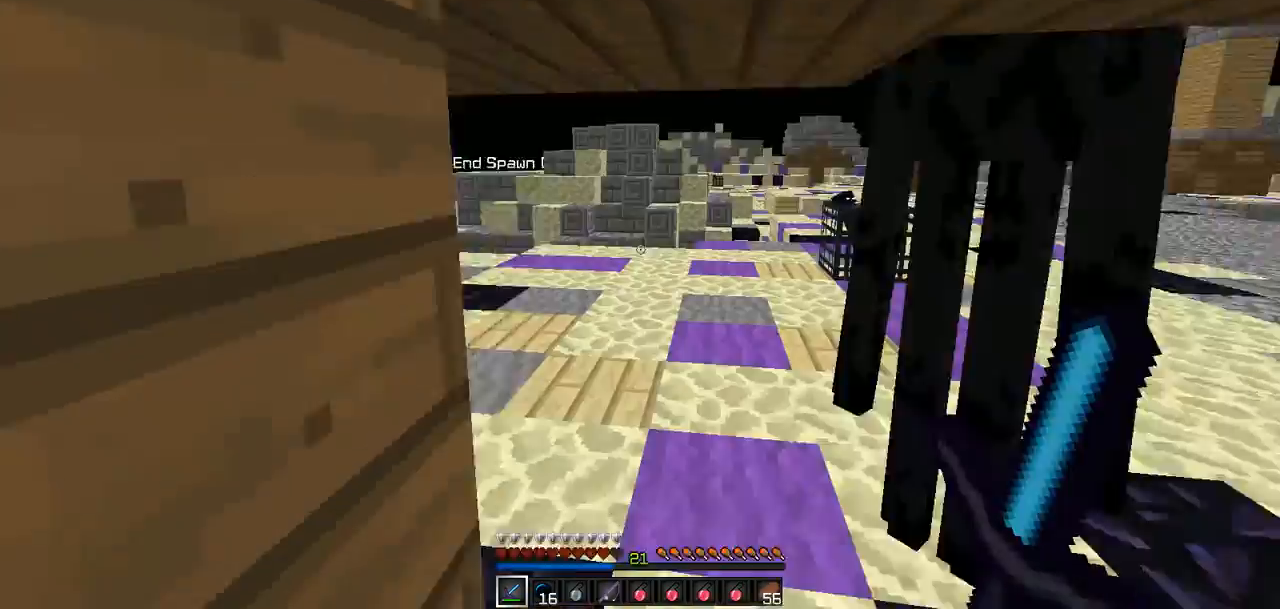
{"keys": [], "events": []}
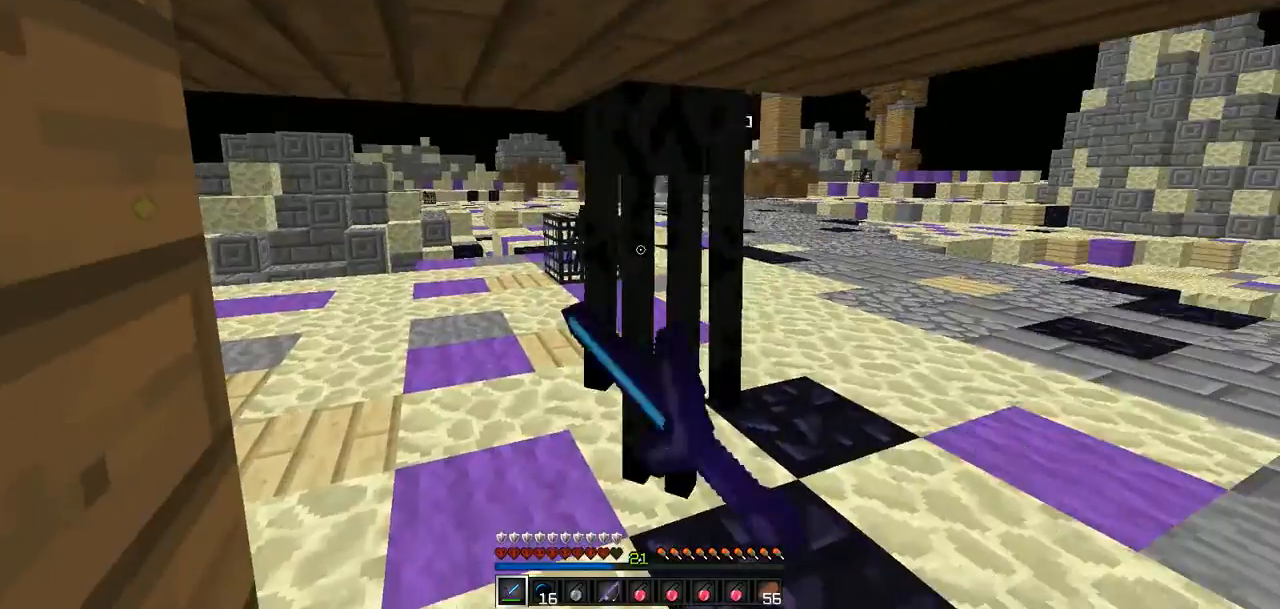
{"keys": [], "events": [[252, "a", "down"], [252, "w", "down"], [295, "w", "up"], [379, "a", "up"]]}
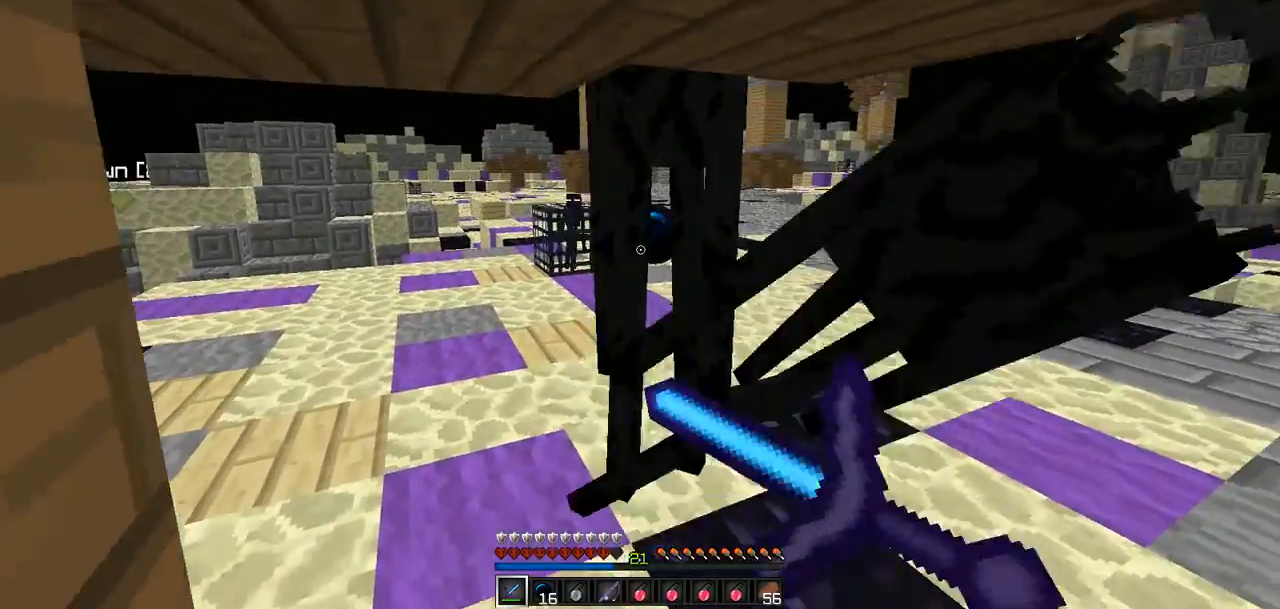
{"keys": [], "events": [[42, "a", "down"], [42, "w", "down"], [85, "w", "up"], [127, "a", "up"]]}
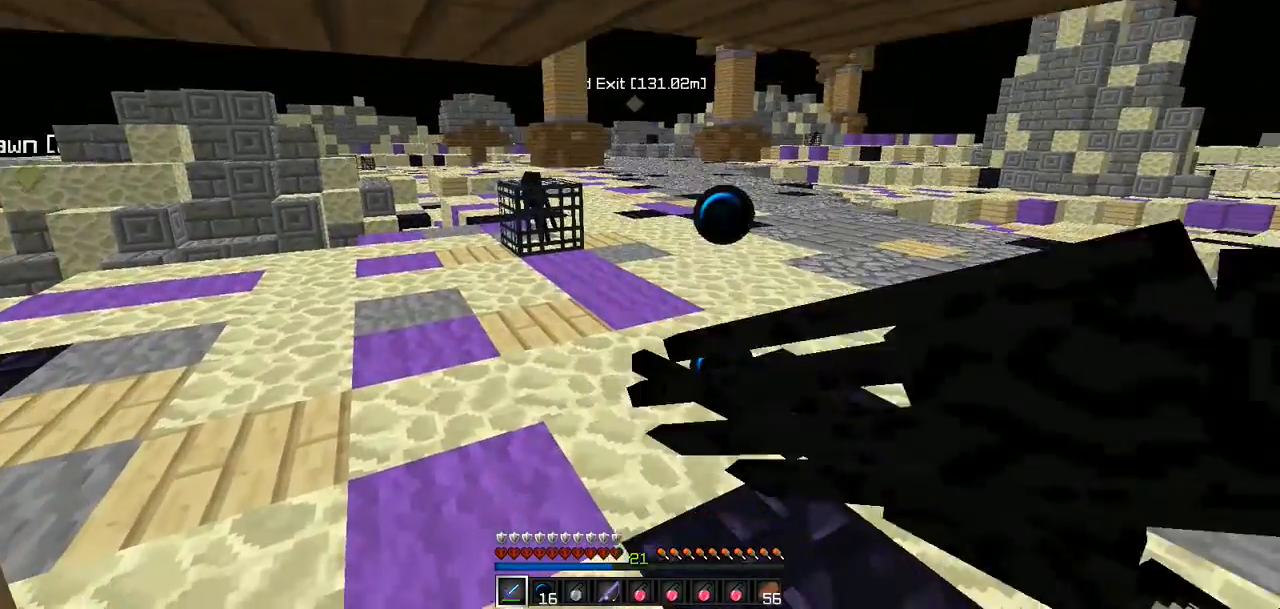
{"keys": ["w"], "events": [[211, "w", "down"]]}